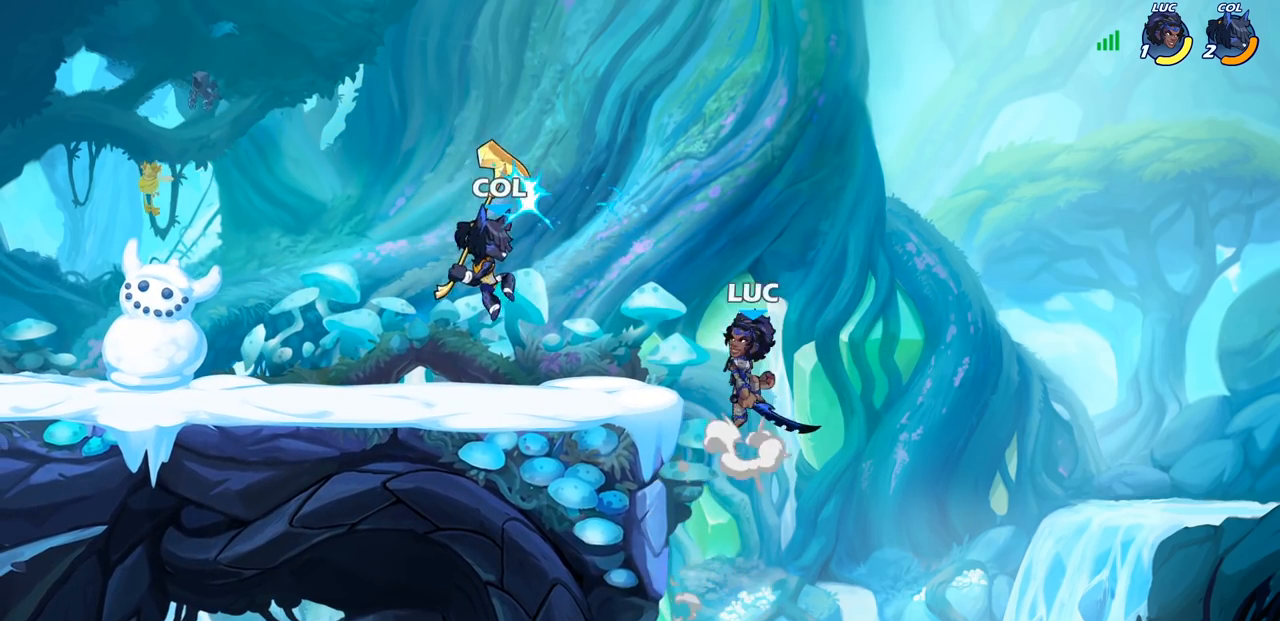
Gameplay with a controller (PlayStation layout); each line is a JSON object with the inputs held at the frame after it (dt_ms = milliseconds from this image to that frame). "events" lists button and stick changes between this image and that frame as [ms after this image, input, new state], when the widget could be followed in between.
{"dt_ms": 500, "buttons": [], "left_stick": "down-left", "right_stick": "center", "events": [[50, "CROSS", "up"], [117, "left_stick", "up-left"], [183, "CROSS", "down"], [233, "left_stick", "left"], [317, "CROSS", "up"], [433, "left_stick", "down-left"]]}
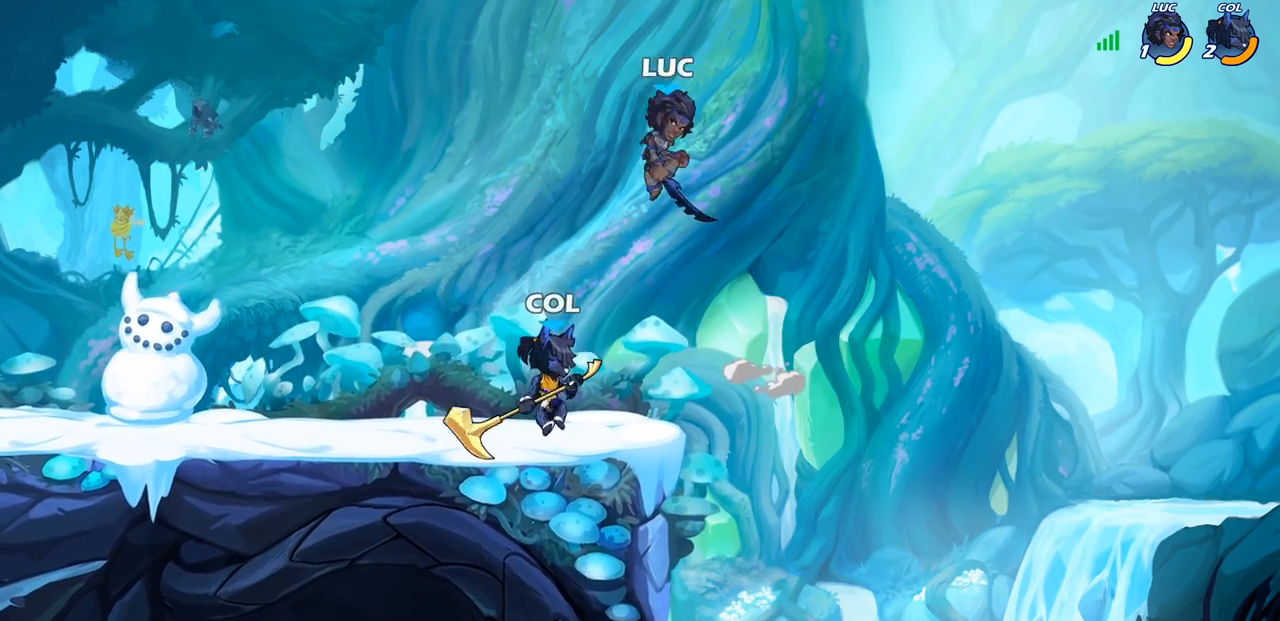
{"dt_ms": 500, "buttons": [], "left_stick": "down-left", "right_stick": "center", "events": [[67, "left_stick", "down-right"], [417, "left_stick", "down-left"]]}
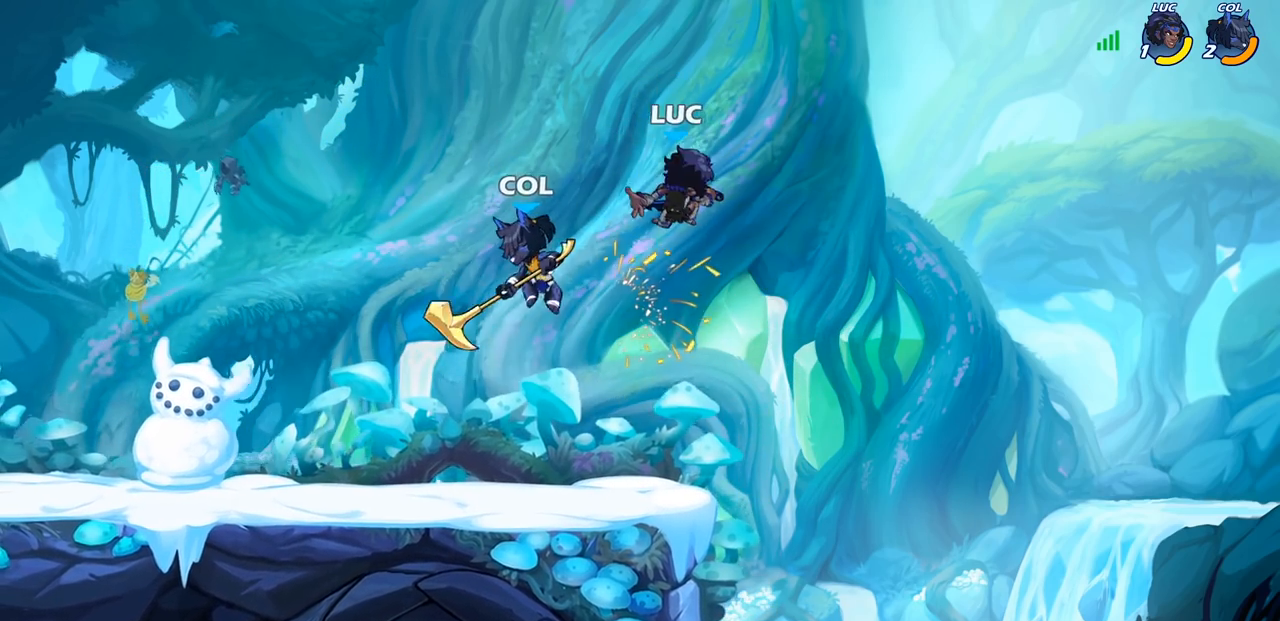
{"dt_ms": 500, "buttons": [], "left_stick": "down-left", "right_stick": "center", "events": [[33, "left_stick", "up-left"], [117, "left_stick", "center"], [183, "left_stick", "down-right"], [400, "left_stick", "down-left"]]}
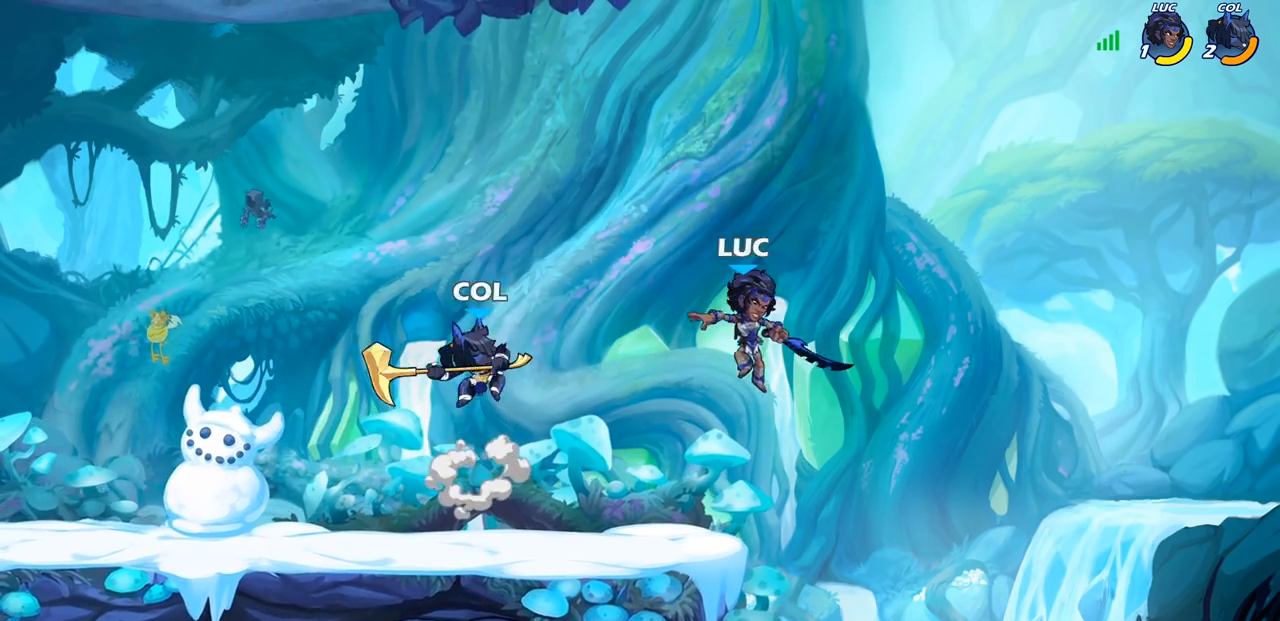
{"dt_ms": 500, "buttons": [], "left_stick": "down-left", "right_stick": "center", "events": [[117, "left_stick", "right"], [150, "CROSS", "down"], [233, "left_stick", "up-left"], [267, "CROSS", "up"], [400, "left_stick", "down-left"]]}
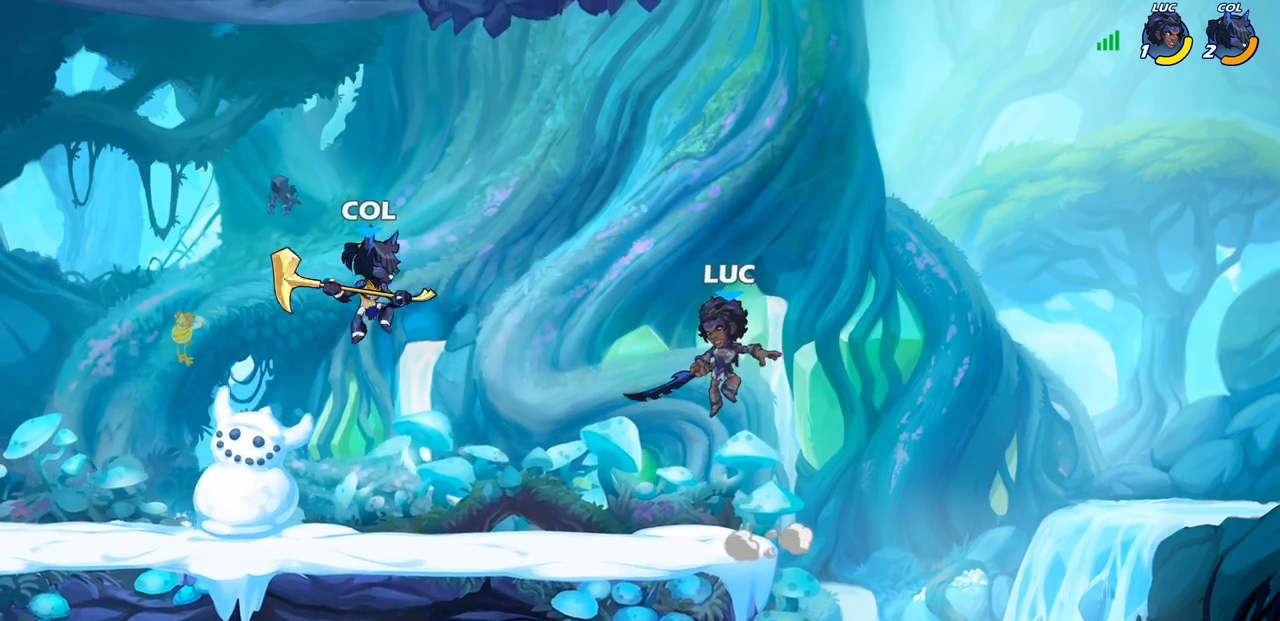
{"dt_ms": 500, "buttons": [], "left_stick": "left", "right_stick": "center", "events": [[83, "R1", "down"], [117, "R1", "up"], [150, "left_stick", "center"], [450, "left_stick", "left"]]}
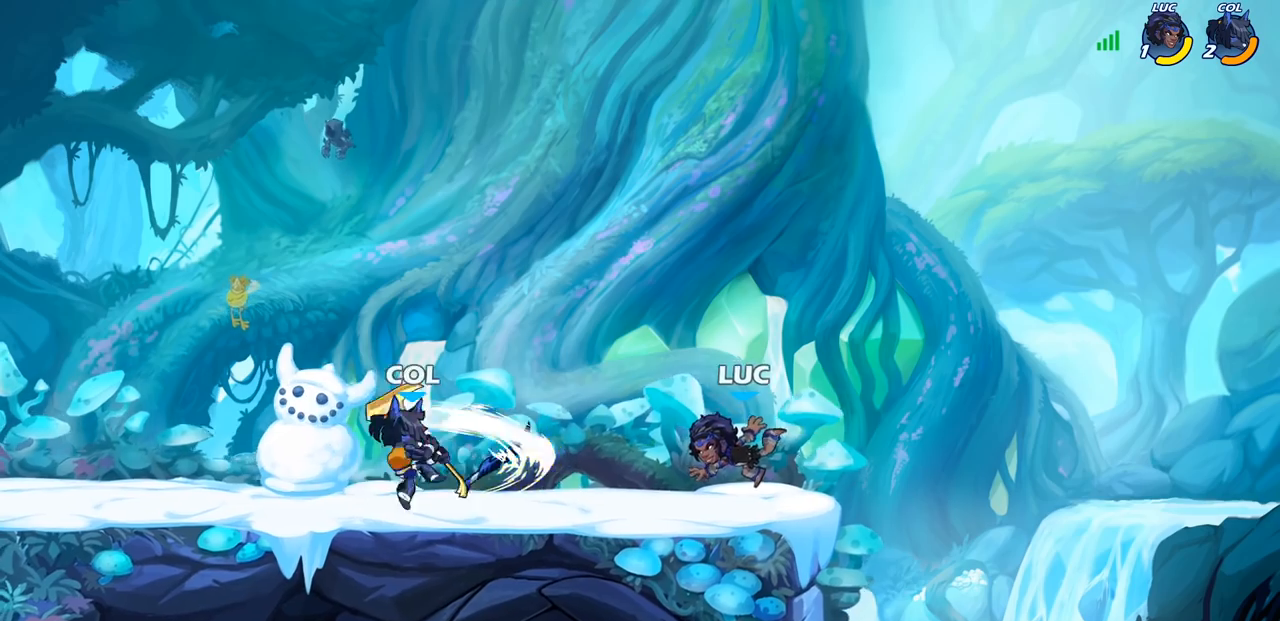
{"dt_ms": 500, "buttons": [], "left_stick": "left", "right_stick": "center", "events": [[17, "R2", "down"], [167, "R2", "up"], [267, "CROSS", "down"], [283, "left_stick", "up"], [333, "R1", "down"], [400, "CROSS", "up"], [417, "left_stick", "center"], [450, "R1", "up"], [483, "left_stick", "left"]]}
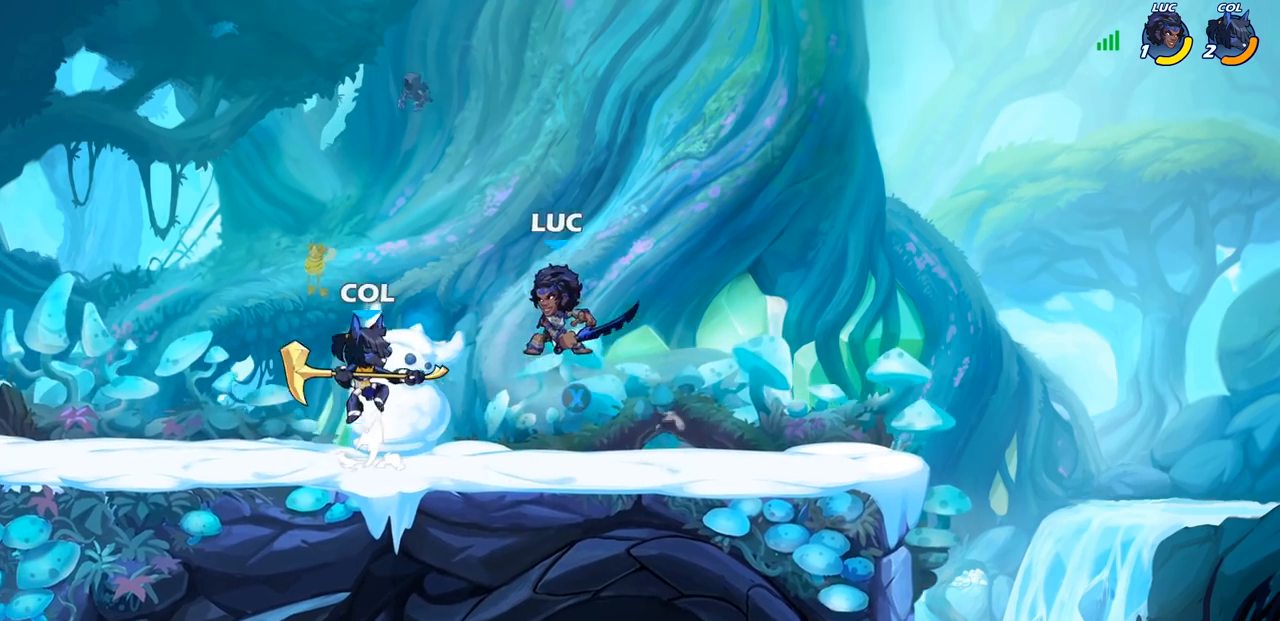
{"dt_ms": 500, "buttons": [], "left_stick": "center", "right_stick": "center", "events": [[250, "SQUARE", "down"], [250, "left_stick", "right"], [350, "SQUARE", "up"], [383, "left_stick", "center"]]}
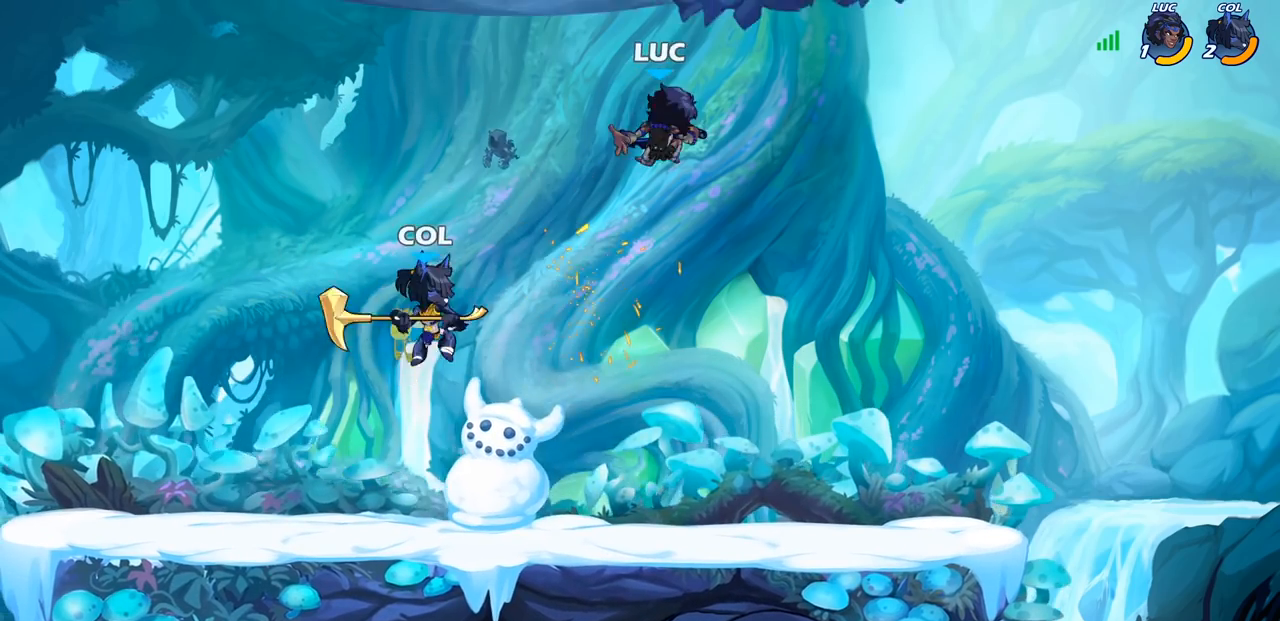
{"dt_ms": 500, "buttons": ["R2"], "left_stick": "center", "right_stick": "center", "events": [[500, "R2", "down"]]}
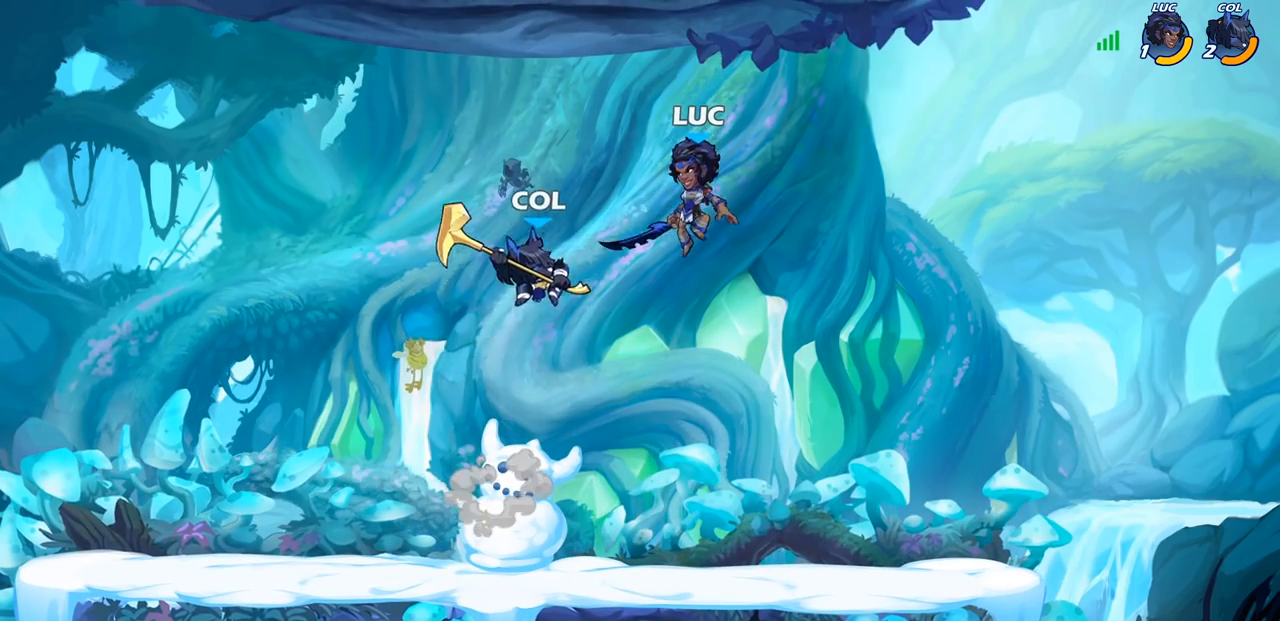
{"dt_ms": 500, "buttons": [], "left_stick": "center", "right_stick": "center", "events": [[217, "left_stick", "left"], [233, "R1", "down"], [267, "SQUARE", "down"], [283, "R1", "up"], [283, "R2", "up"], [383, "SQUARE", "up"], [433, "left_stick", "down"], [500, "left_stick", "center"]]}
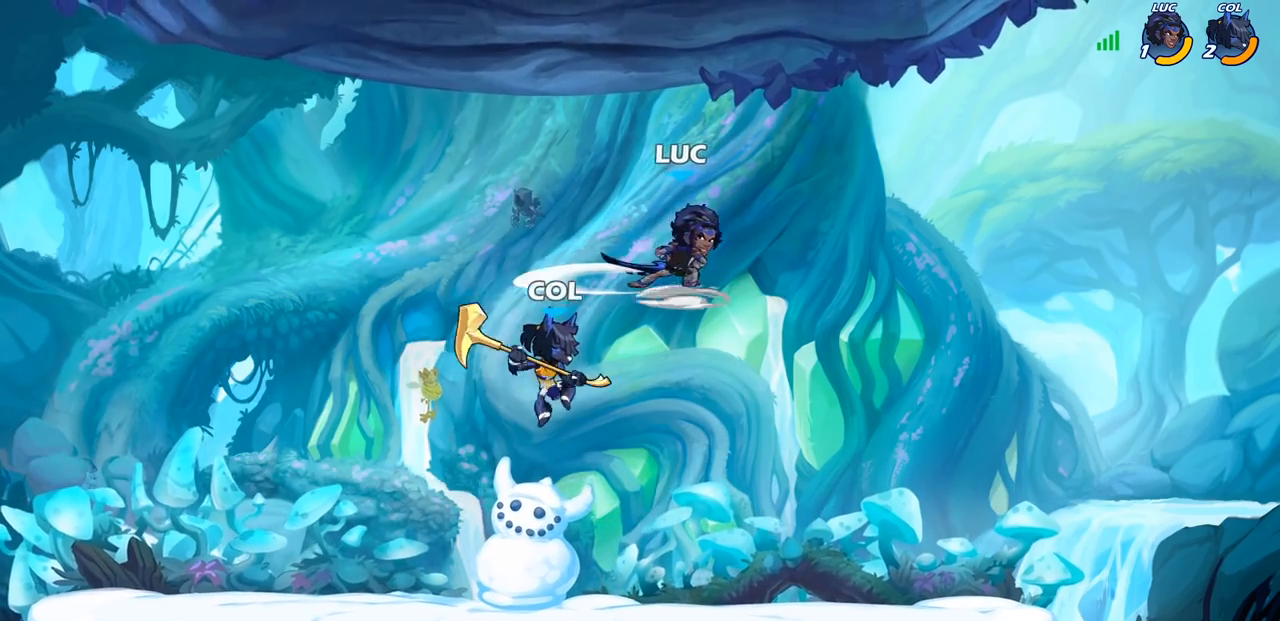
{"dt_ms": 500, "buttons": [], "left_stick": "up-right", "right_stick": "center", "events": [[250, "left_stick", "right"], [300, "CROSS", "down"], [400, "left_stick", "up"], [467, "CROSS", "up"], [467, "left_stick", "up-right"]]}
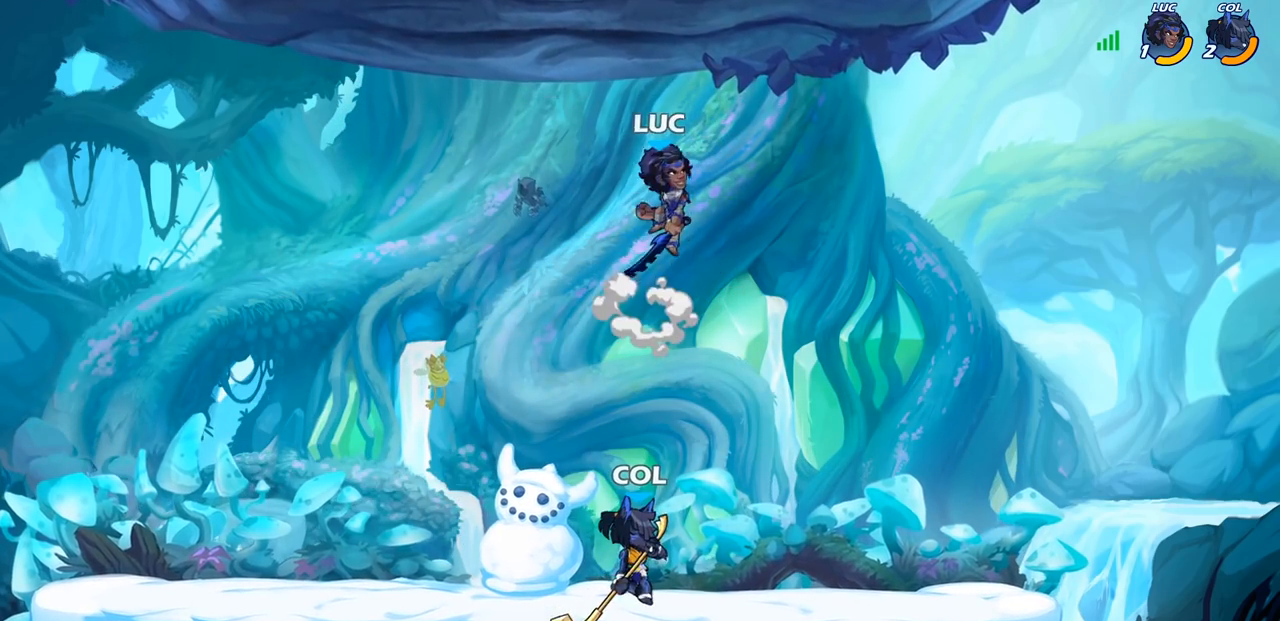
{"dt_ms": 500, "buttons": [], "left_stick": "center", "right_stick": "center", "events": [[117, "left_stick", "center"]]}
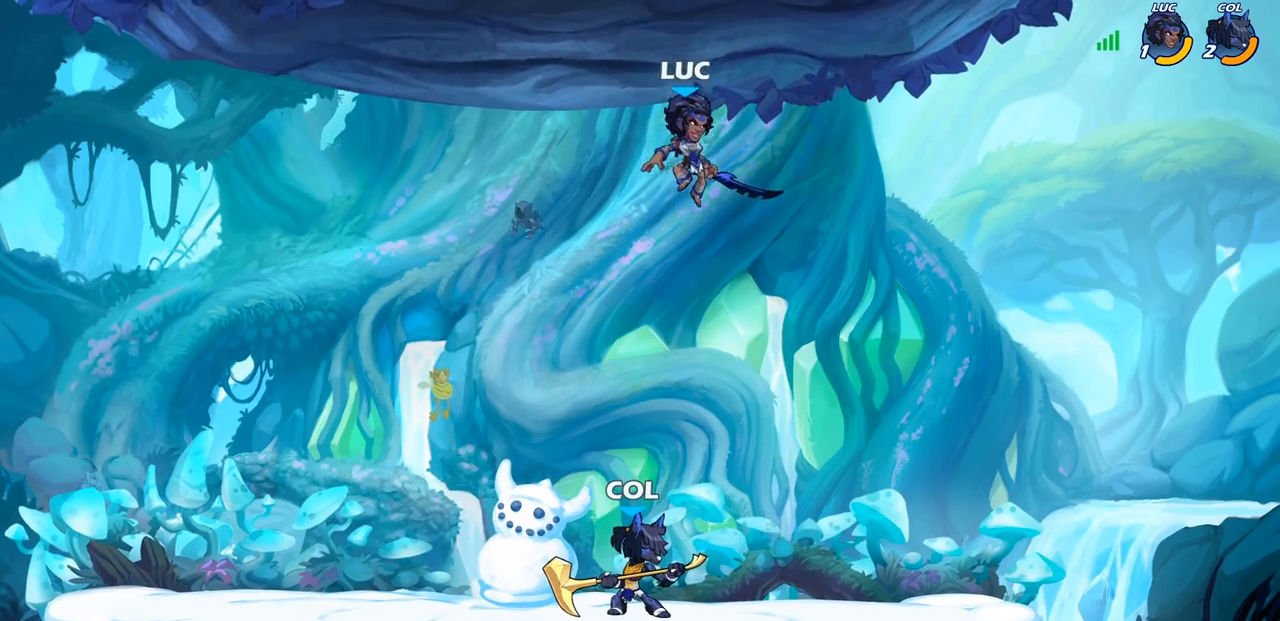
{"dt_ms": 500, "buttons": [], "left_stick": "down-left", "right_stick": "center", "events": [[33, "left_stick", "down-left"], [217, "SQUARE", "down"], [300, "SQUARE", "up"]]}
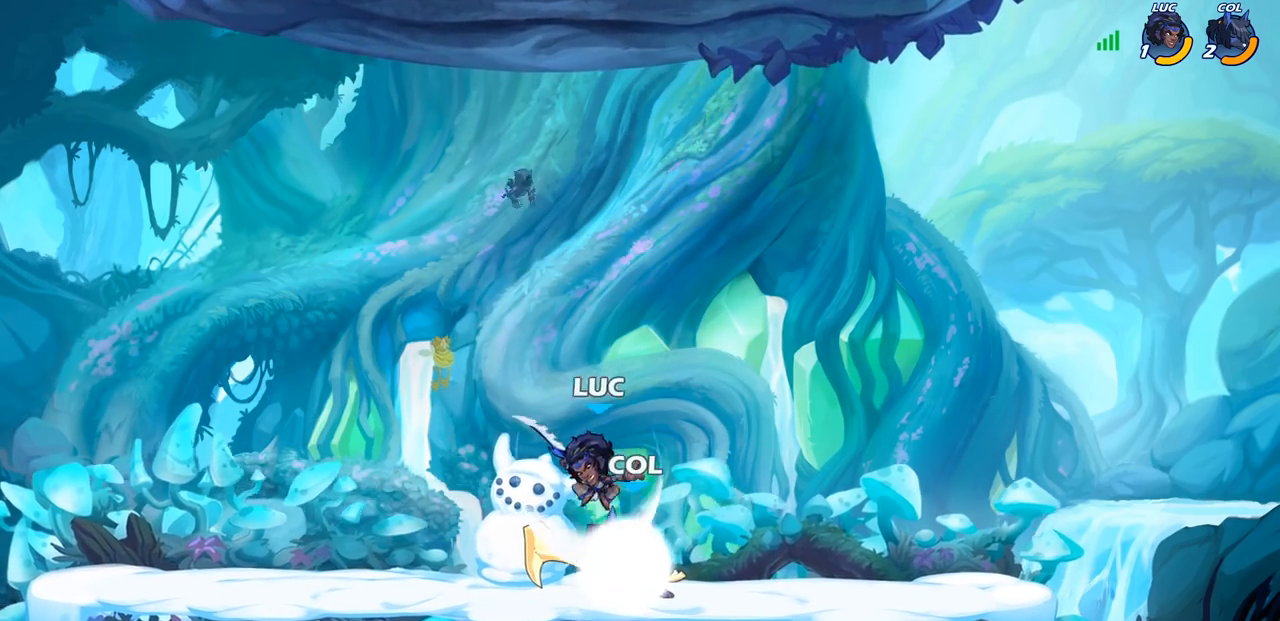
{"dt_ms": 500, "buttons": [], "left_stick": "up-right", "right_stick": "center", "events": [[100, "left_stick", "left"], [500, "left_stick", "up-right"]]}
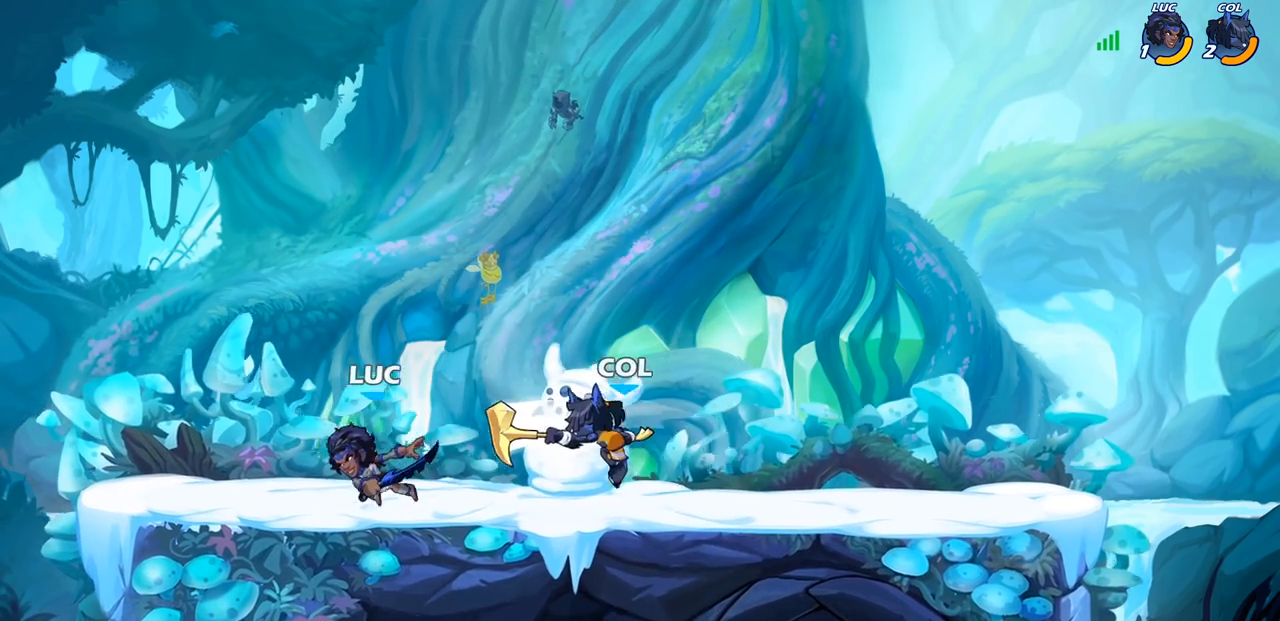
{"dt_ms": 500, "buttons": [], "left_stick": "center", "right_stick": "center", "events": [[33, "left_stick", "right"], [150, "R2", "down"], [200, "SQUARE", "down"], [217, "left_stick", "down"], [250, "R2", "up"], [300, "SQUARE", "up"], [383, "left_stick", "center"]]}
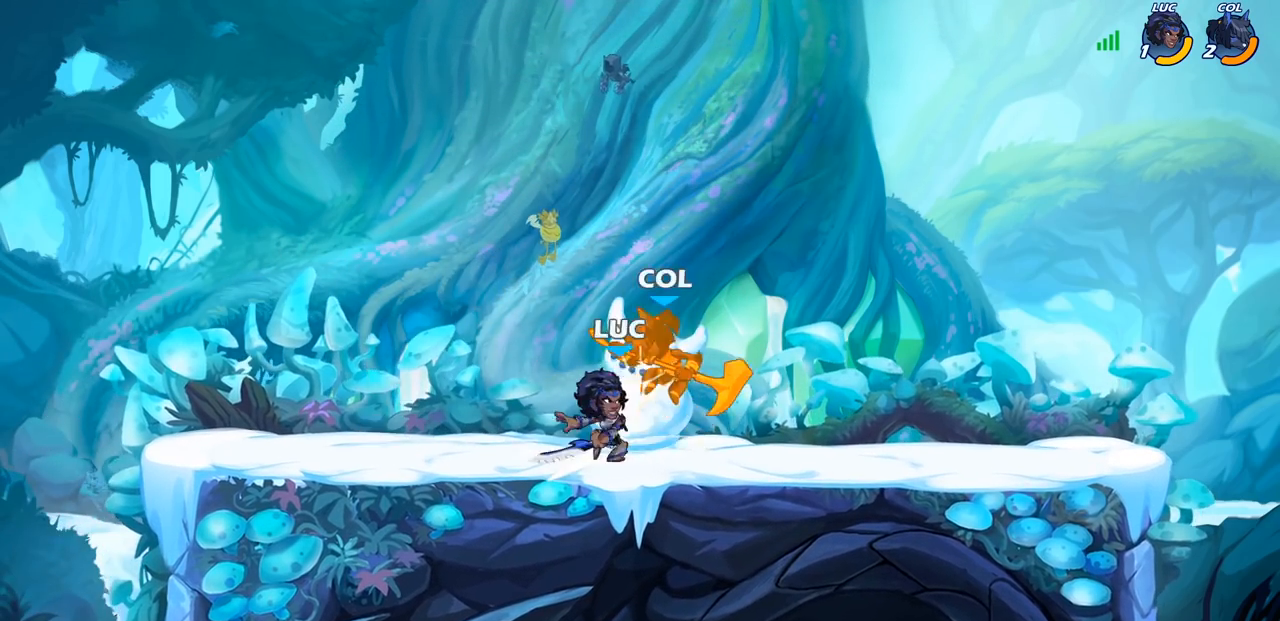
{"dt_ms": 500, "buttons": [], "left_stick": "up", "right_stick": "center", "events": [[67, "left_stick", "down"], [100, "CROSS", "down"], [150, "SQUARE", "down"], [217, "CROSS", "up"], [233, "SQUARE", "up"], [233, "left_stick", "right"], [433, "left_stick", "up"]]}
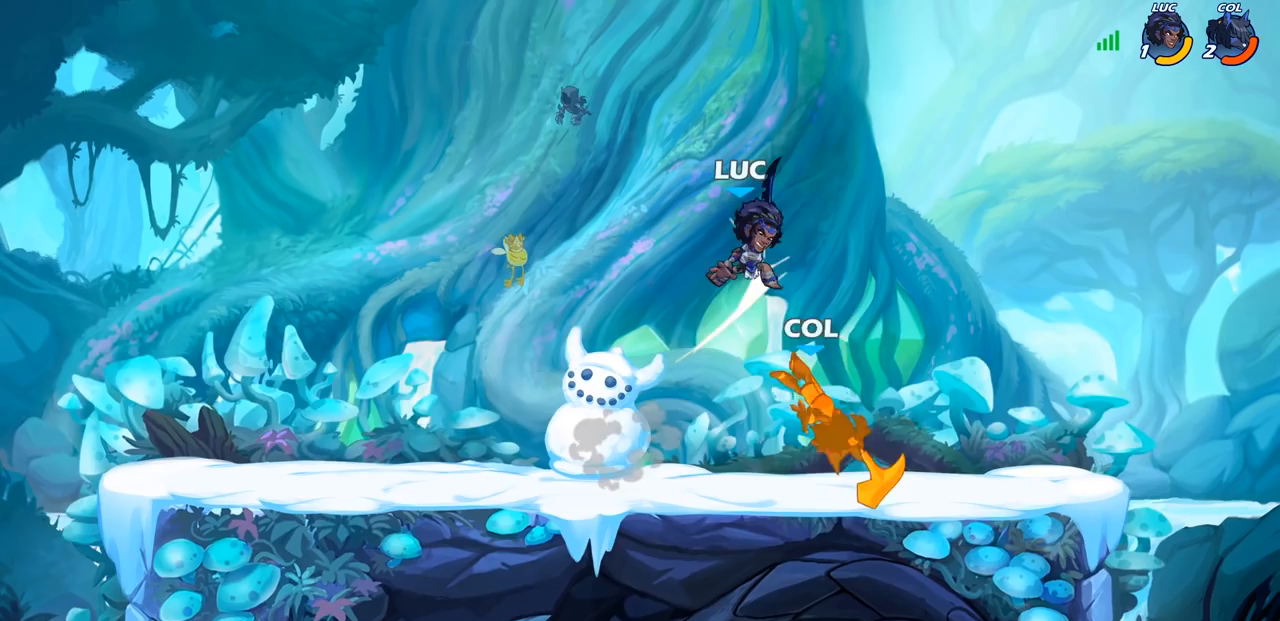
{"dt_ms": 500, "buttons": [], "left_stick": "up", "right_stick": "center", "events": [[67, "left_stick", "right"], [183, "CIRCLE", "down"], [200, "left_stick", "up-right"], [283, "CIRCLE", "up"], [500, "left_stick", "up"]]}
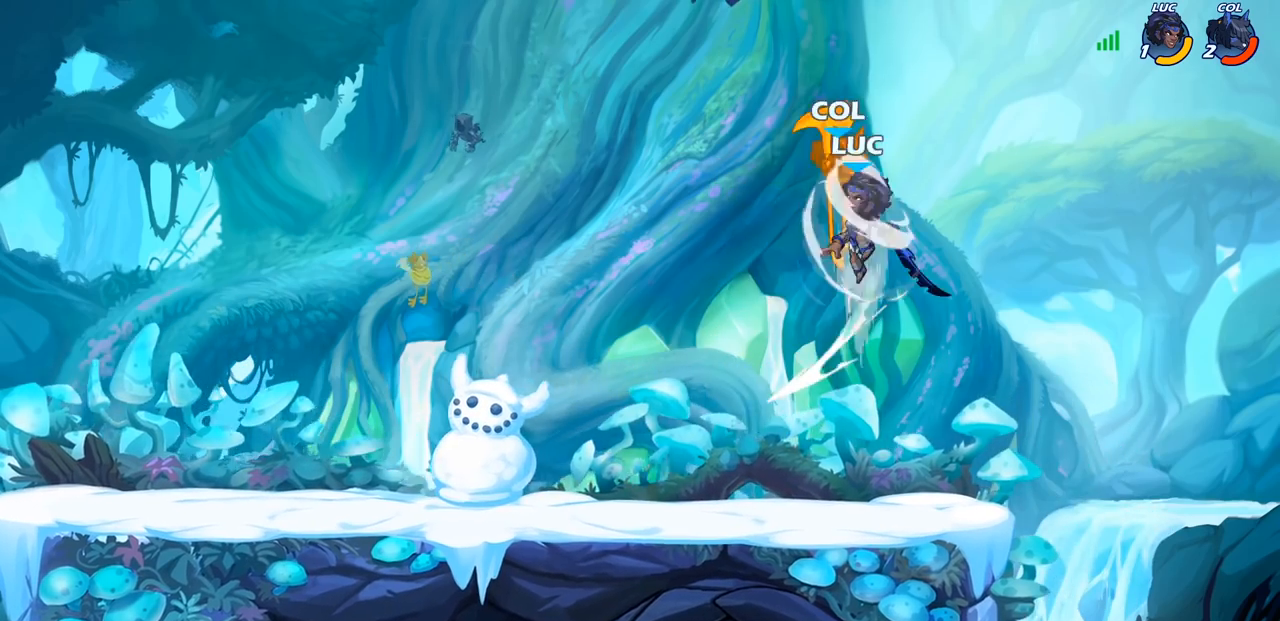
{"dt_ms": 500, "buttons": [], "left_stick": "right", "right_stick": "center", "events": [[17, "left_stick", "up-left"], [83, "left_stick", "left"], [500, "left_stick", "right"]]}
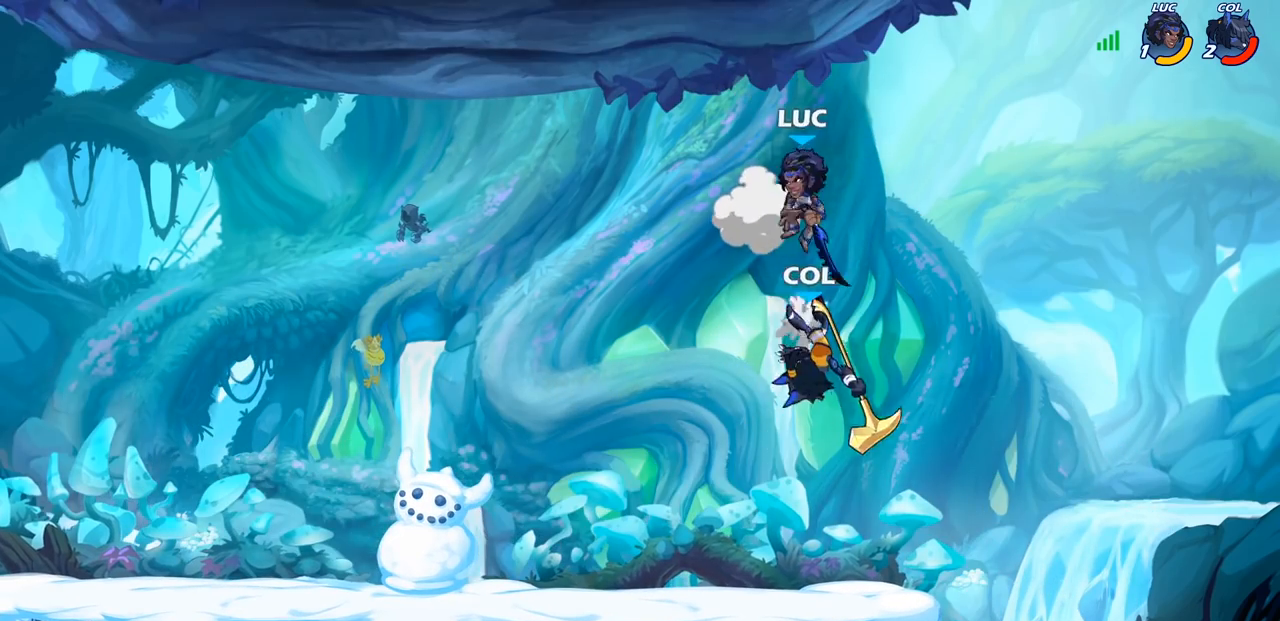
{"dt_ms": 500, "buttons": [], "left_stick": "left", "right_stick": "center", "events": [[100, "left_stick", "down-left"], [267, "left_stick", "right"], [317, "SQUARE", "down"], [383, "SQUARE", "up"], [383, "left_stick", "center"], [433, "left_stick", "left"]]}
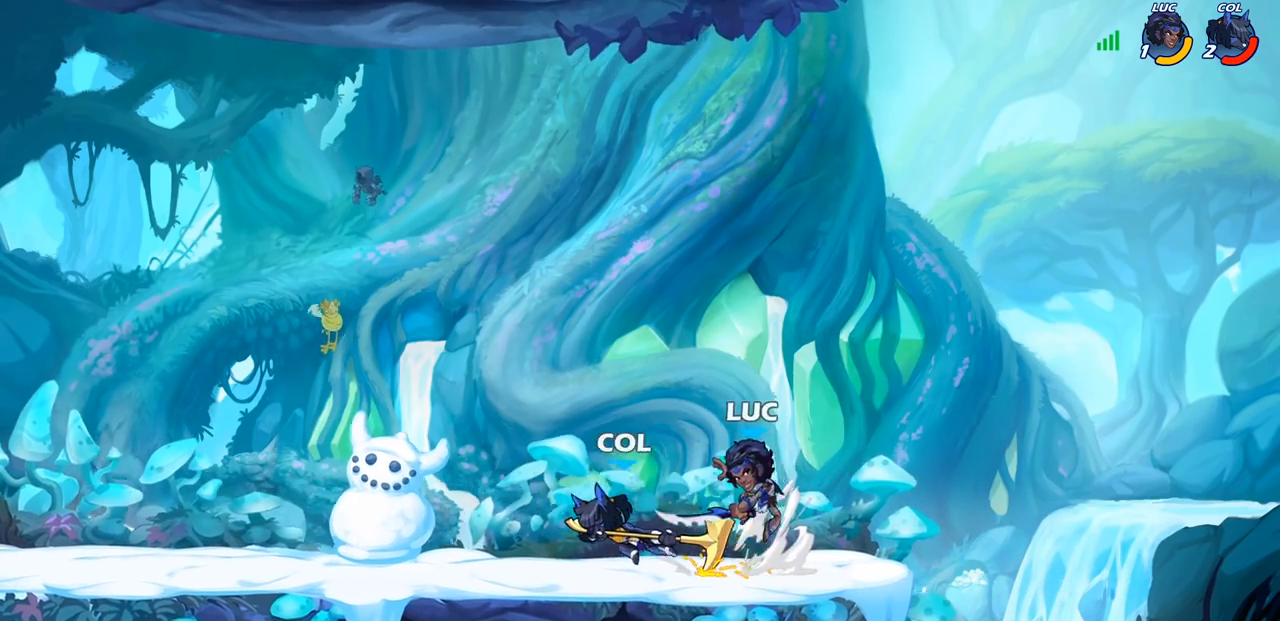
{"dt_ms": 500, "buttons": [], "left_stick": "up-right", "right_stick": "center", "events": [[167, "left_stick", "up-right"], [317, "left_stick", "right"], [500, "left_stick", "up-right"]]}
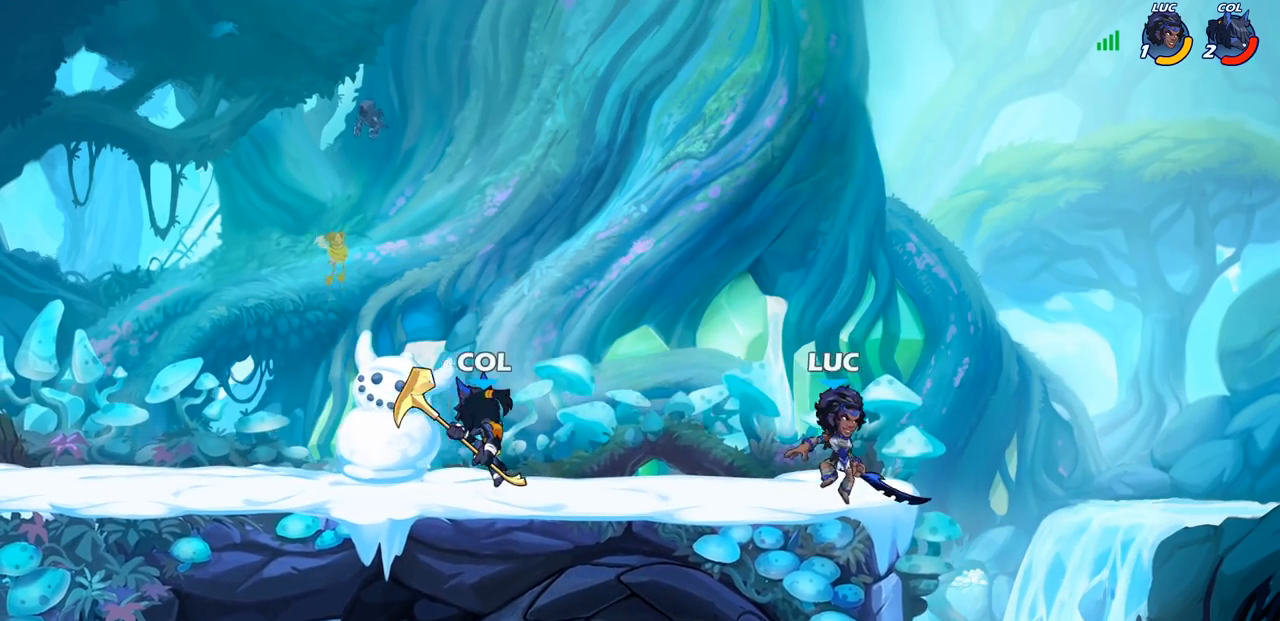
{"dt_ms": 500, "buttons": [], "left_stick": "center", "right_stick": "center", "events": [[17, "left_stick", "up"], [100, "left_stick", "left"], [167, "left_stick", "center"], [250, "left_stick", "left"], [317, "R2", "down"], [350, "left_stick", "down-left"], [383, "SQUARE", "down"], [433, "R2", "up"], [483, "SQUARE", "up"], [500, "left_stick", "center"]]}
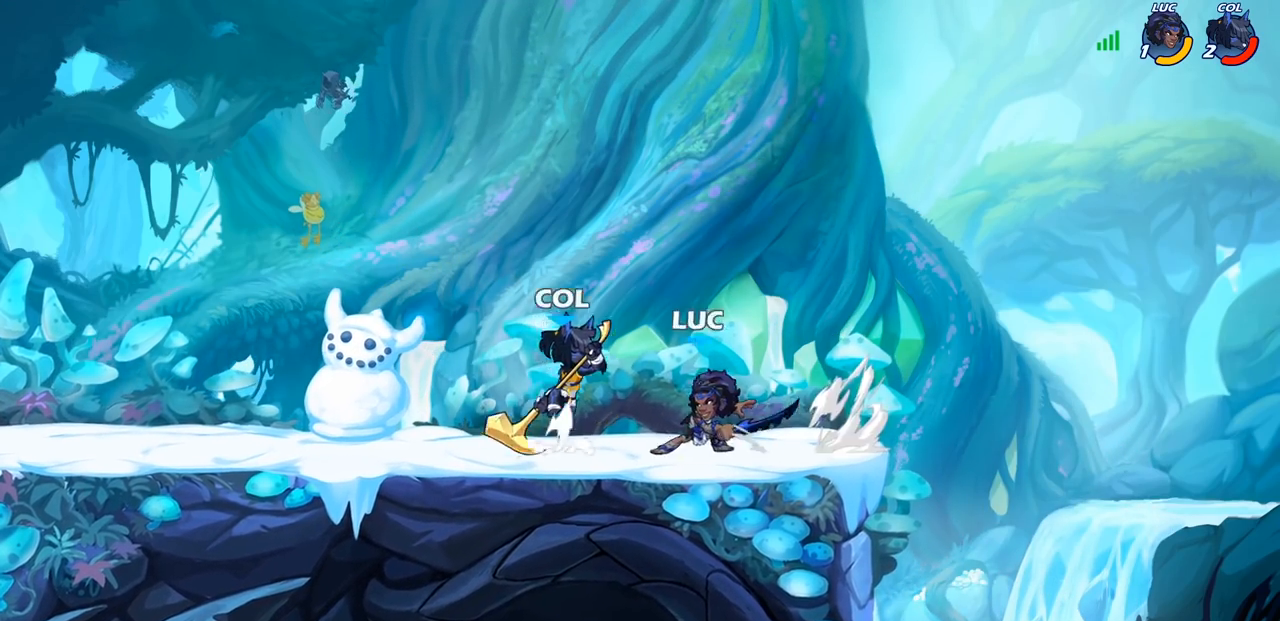
{"dt_ms": 500, "buttons": [], "left_stick": "center", "right_stick": "center", "events": [[233, "left_stick", "up-left"], [367, "left_stick", "center"]]}
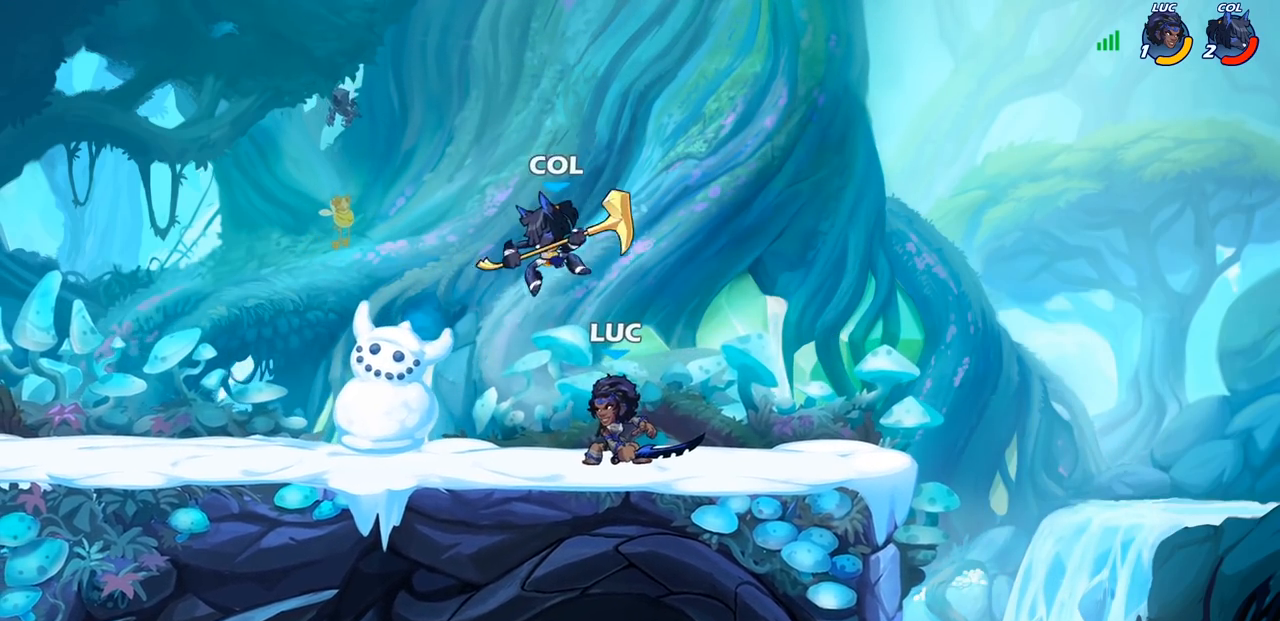
{"dt_ms": 500, "buttons": [], "left_stick": "center", "right_stick": "center", "events": [[67, "R2", "down"], [350, "R2", "up"]]}
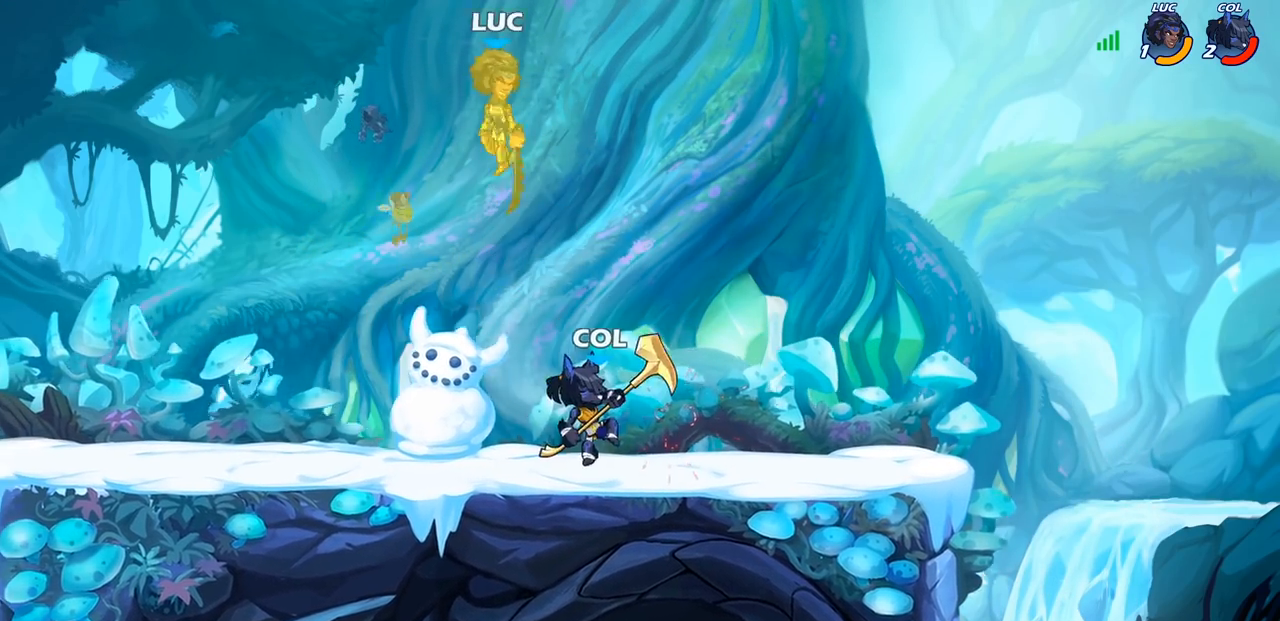
{"dt_ms": 1000, "buttons": [], "left_stick": "up-right", "right_stick": "center"}
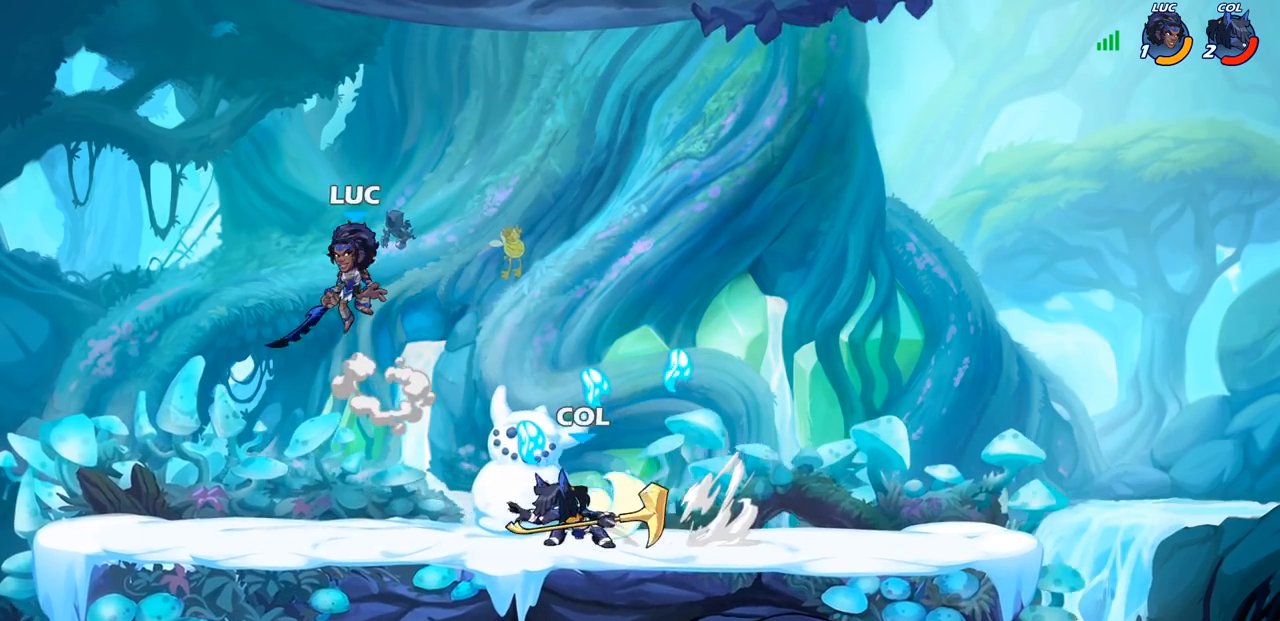
{"dt_ms": 500, "buttons": ["SQUARE"], "left_stick": "down-left", "right_stick": "center", "events": [[50, "left_stick", "down-right"], [133, "left_stick", "down-left"], [200, "left_stick", "up-left"], [350, "left_stick", "down-left"], [500, "SQUARE", "down"]]}
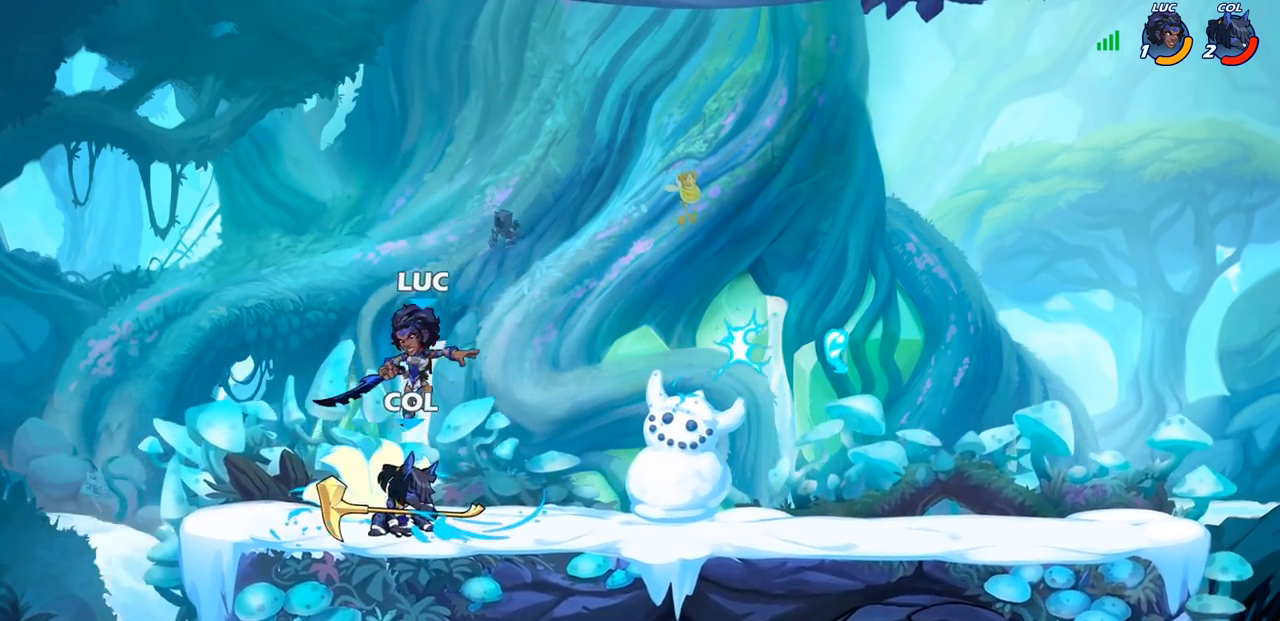
{"dt_ms": 500, "buttons": [], "left_stick": "center", "right_stick": "center", "events": [[50, "SQUARE", "up"], [83, "left_stick", "center"]]}
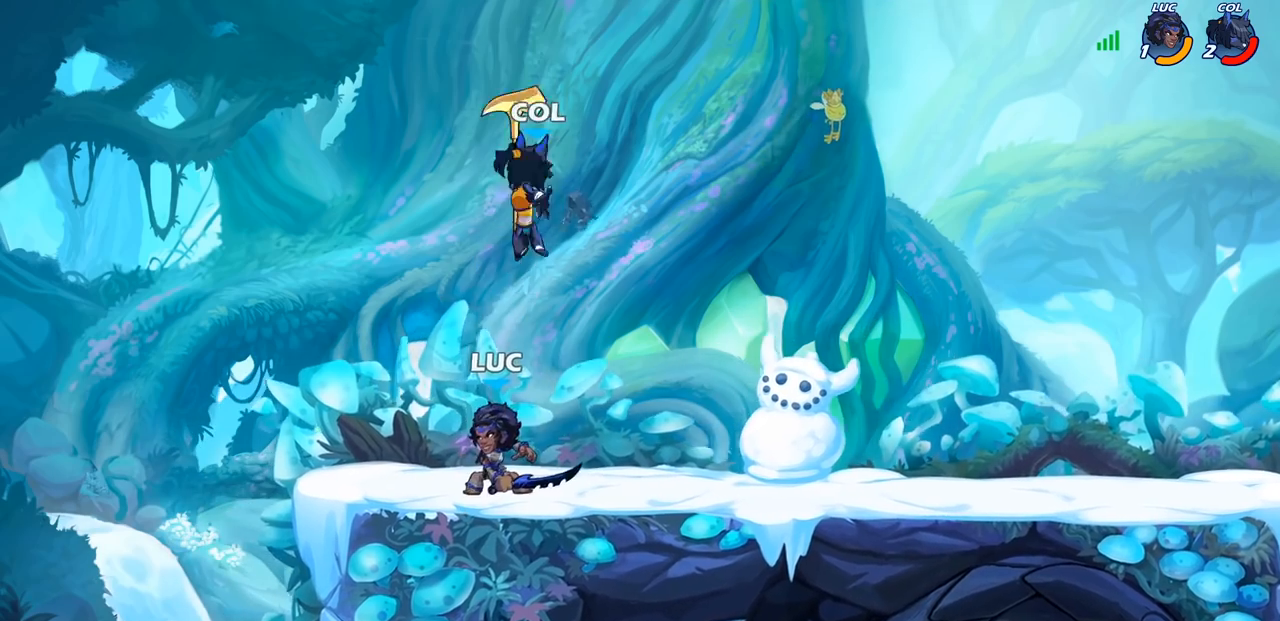
{"dt_ms": 500, "buttons": [], "left_stick": "up-right", "right_stick": "center", "events": [[17, "CROSS", "down"], [50, "SQUARE", "down"], [50, "left_stick", "up-right"], [117, "CROSS", "up"], [133, "SQUARE", "up"]]}
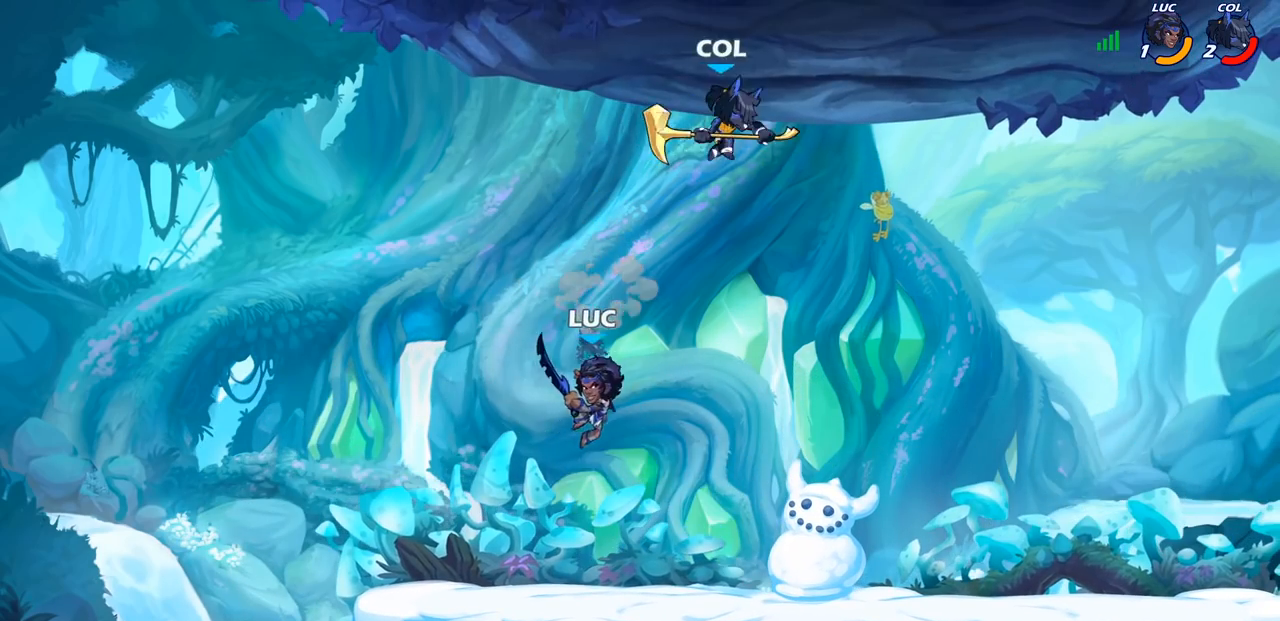
{"dt_ms": 500, "buttons": ["SQUARE", "R2"], "left_stick": "down", "right_stick": "center", "events": [[117, "left_stick", "left"], [183, "left_stick", "center"], [333, "left_stick", "right"], [400, "R2", "down"], [483, "SQUARE", "down"], [483, "left_stick", "down"]]}
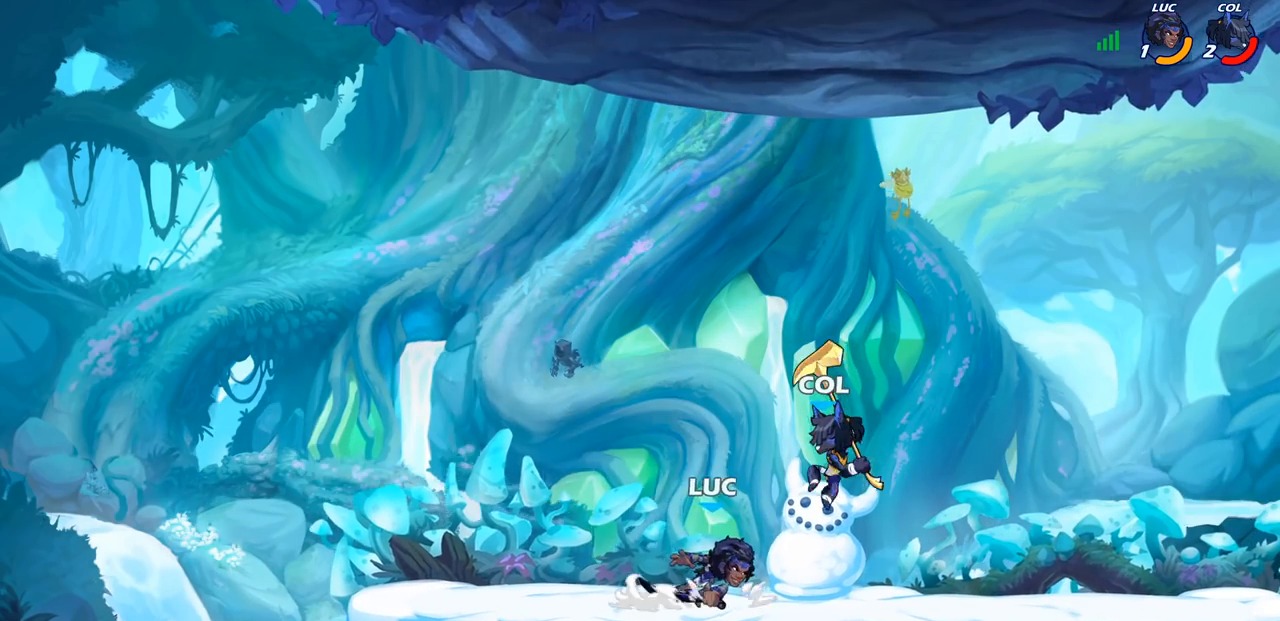
{"dt_ms": 500, "buttons": [], "left_stick": "right", "right_stick": "center", "events": [[67, "R2", "up"], [100, "SQUARE", "up"], [250, "left_stick", "center"], [433, "left_stick", "right"]]}
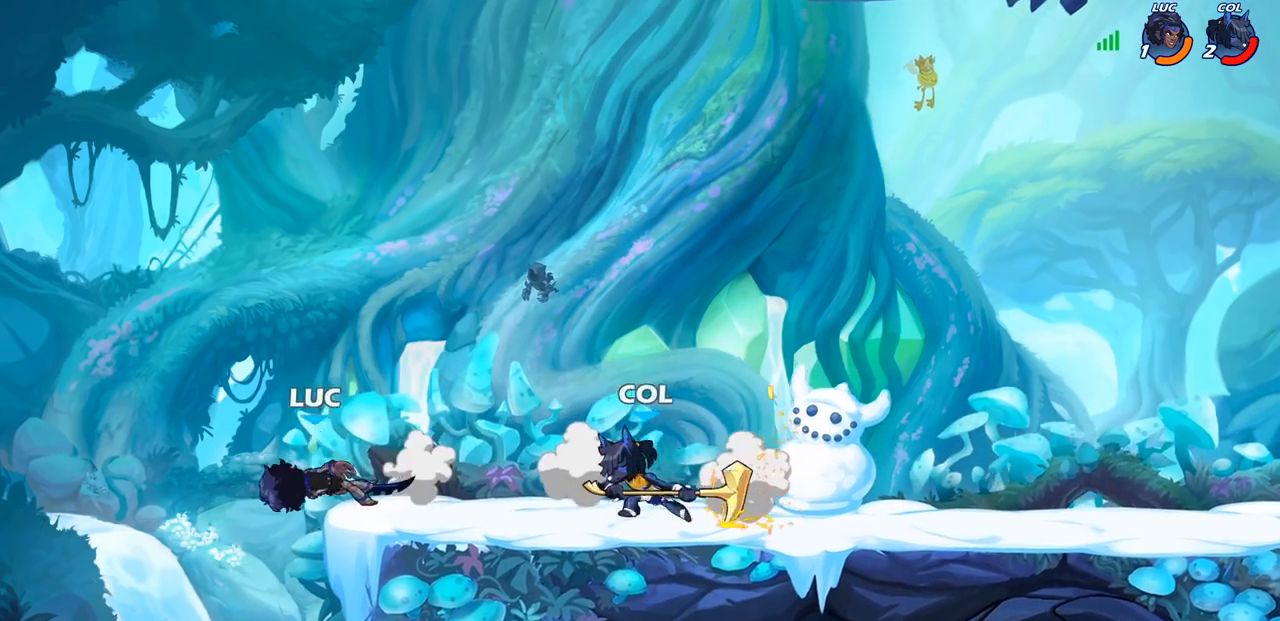
{"dt_ms": 500, "buttons": [], "left_stick": "right", "right_stick": "center", "events": []}